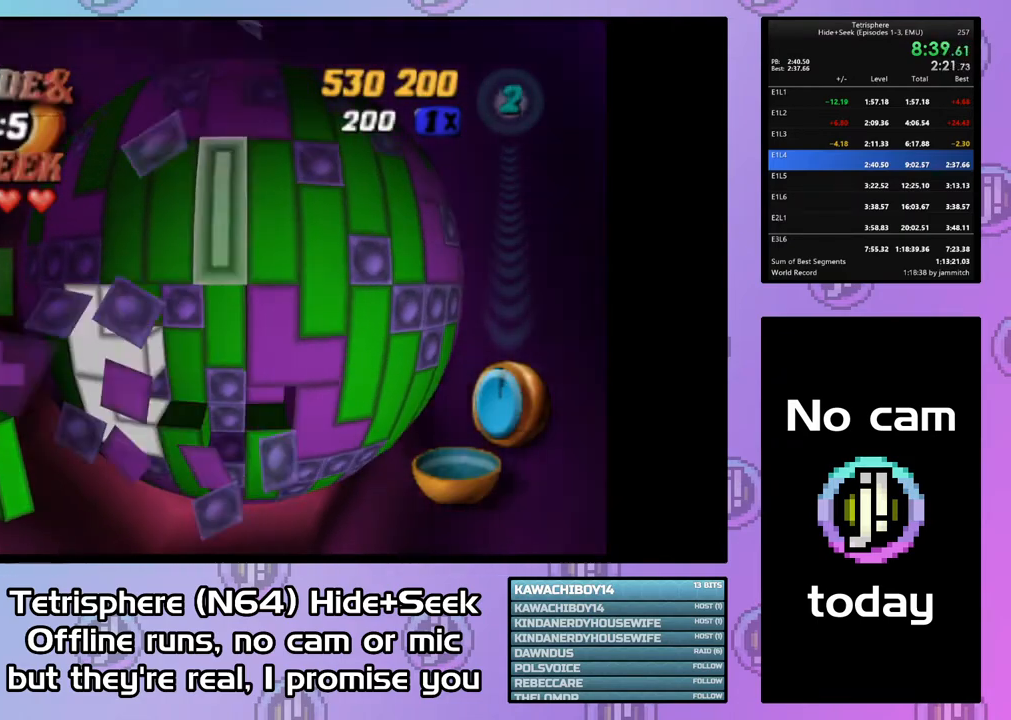
Gameplay with a controller (PlayStation layout); each line is a JSON object with the inputs held at the frame after it. "events" lists button and stick changes between this image and that frame as [ms after this image, input, new state], when the widget could be followed in between. Not read: L3 R3 left_stick.
{"buttons": [], "right_stick": "center", "events": [[33, "CIRCLE", "up"], [100, "DPAD_DOWN", "down"], [200, "DPAD_DOWN", "up"], [267, "DPAD_DOWN", "down"], [367, "DPAD_DOWN", "up"], [433, "DPAD_DOWN", "down"], [500, "DPAD_DOWN", "up"]]}
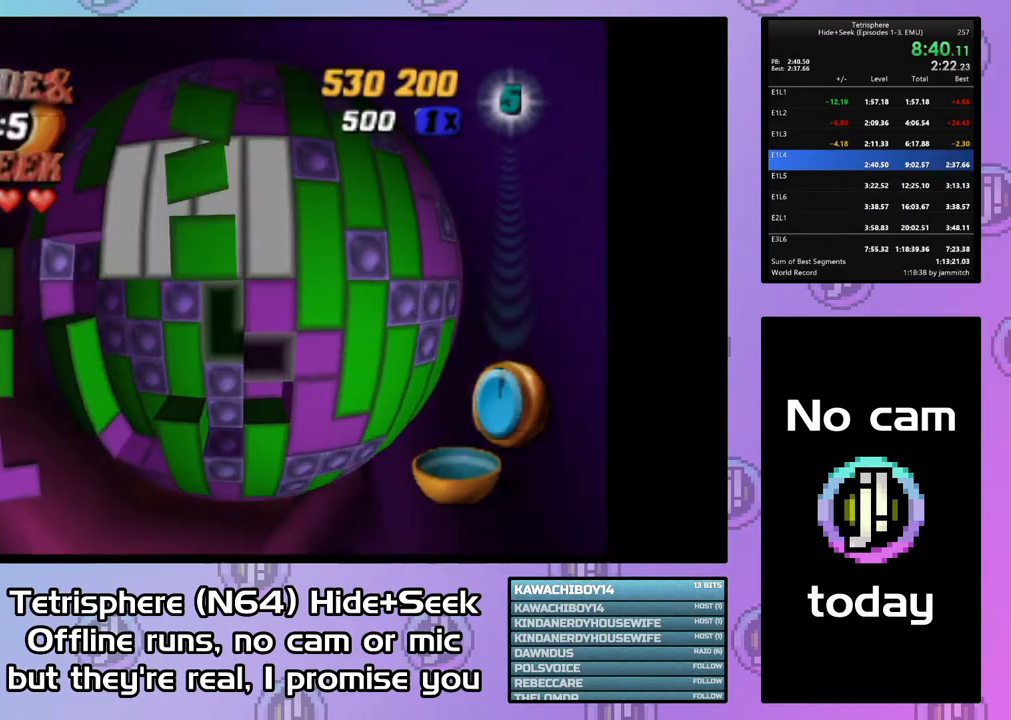
{"buttons": ["DPAD_UP"], "right_stick": "center", "events": [[133, "DPAD_RIGHT", "down"], [200, "DPAD_RIGHT", "up"], [500, "DPAD_UP", "down"]]}
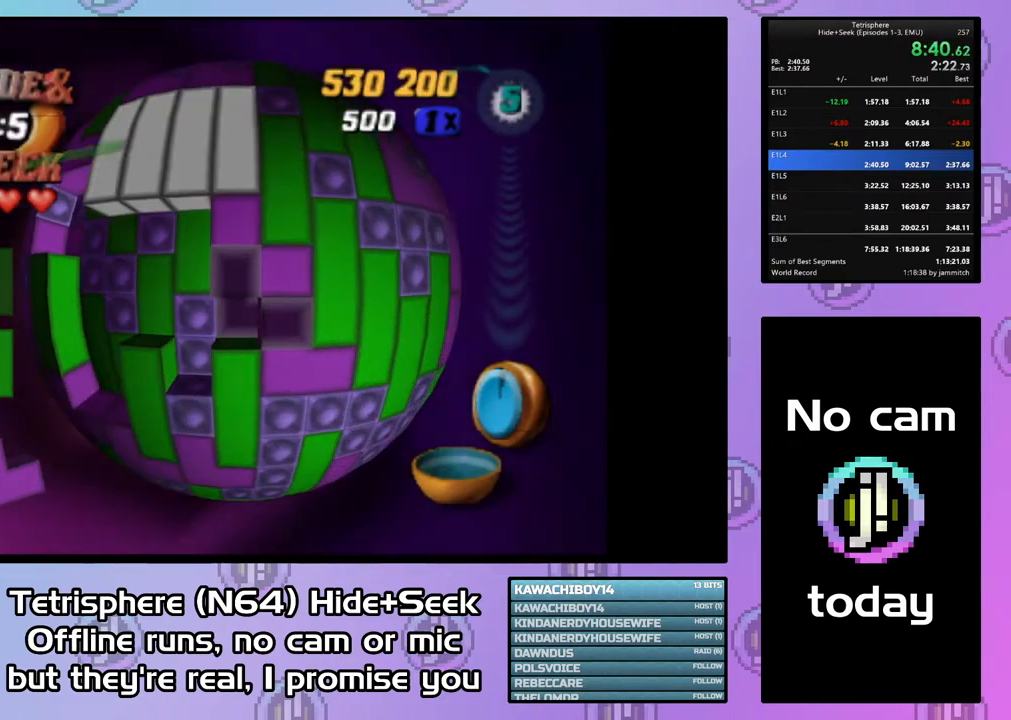
{"buttons": ["DPAD_LEFT"], "right_stick": "center", "events": [[133, "CIRCLE", "down"], [133, "DPAD_UP", "up"], [267, "CIRCLE", "up"], [300, "DPAD_LEFT", "down"], [400, "DPAD_LEFT", "up"], [467, "DPAD_LEFT", "down"]]}
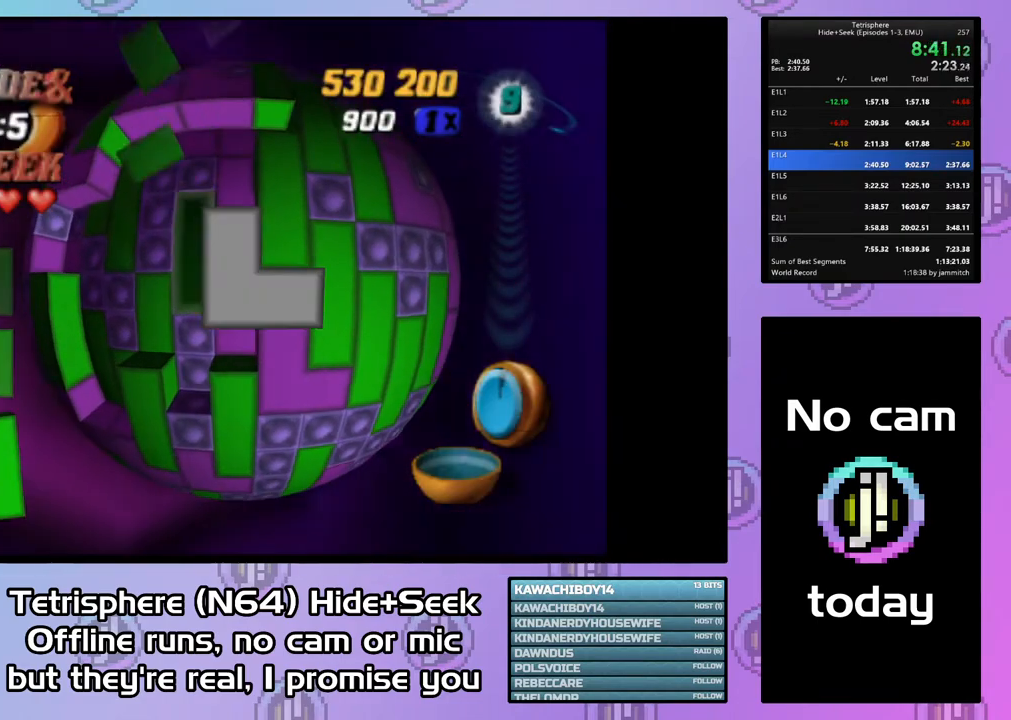
{"buttons": ["SQUARE"], "right_stick": "center", "events": [[33, "DPAD_LEFT", "up"], [133, "DPAD_DOWN", "down"], [200, "DPAD_DOWN", "up"], [267, "DPAD_DOWN", "down"], [367, "DPAD_DOWN", "up"], [400, "SQUARE", "down"]]}
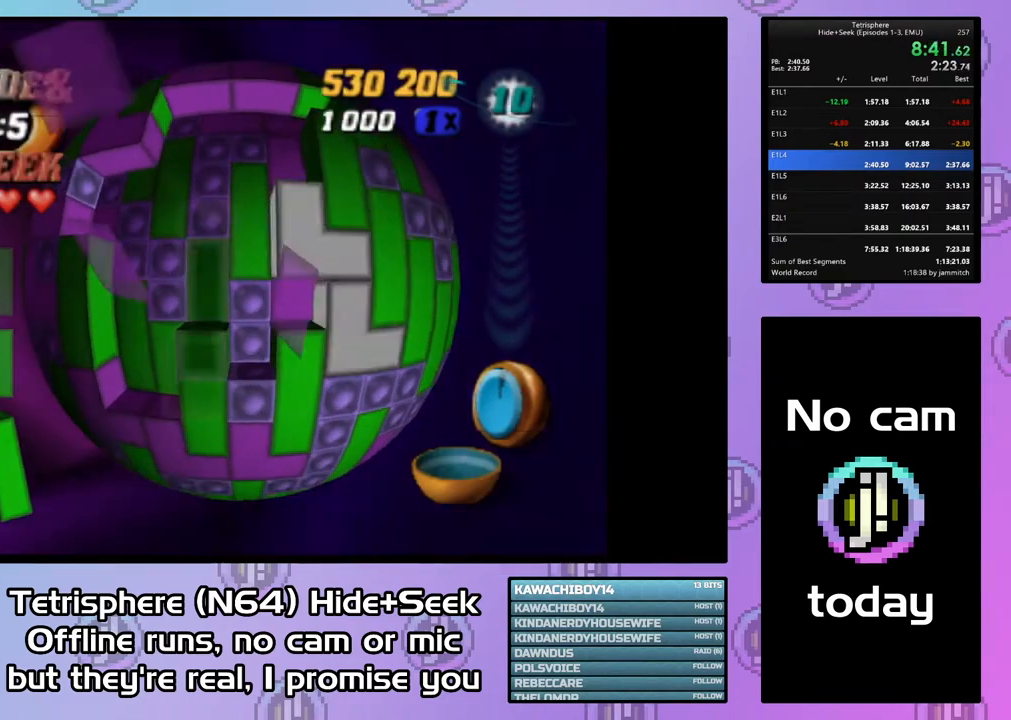
{"buttons": [], "right_stick": "center", "events": [[67, "DPAD_UP", "down"], [167, "DPAD_UP", "up"], [267, "SQUARE", "up"], [367, "CIRCLE", "down"], [467, "CIRCLE", "up"]]}
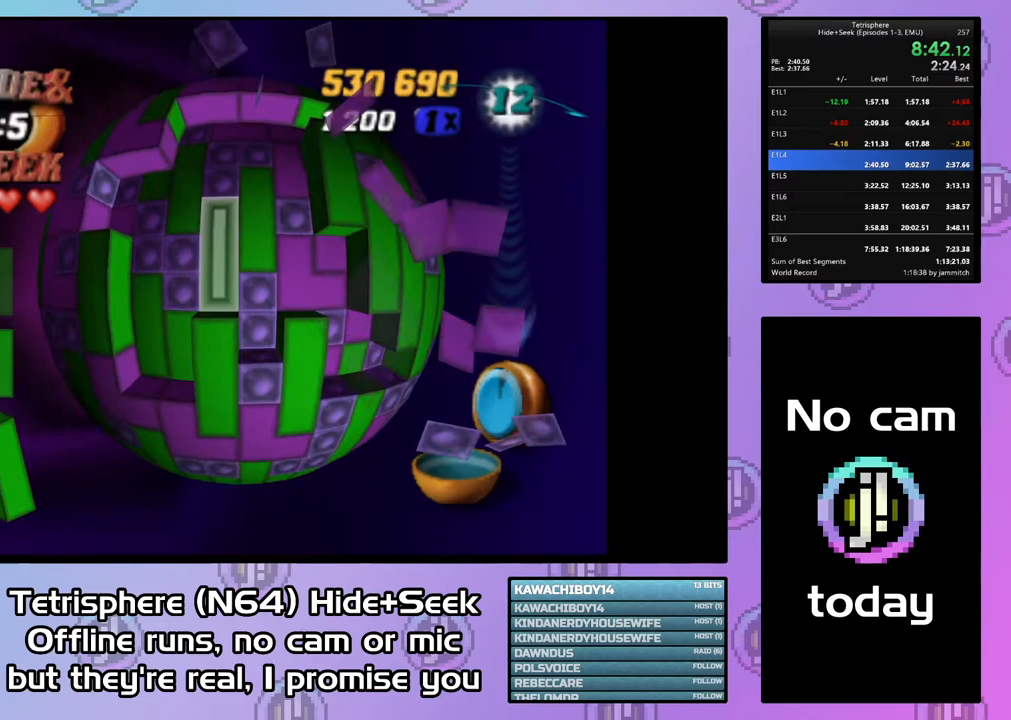
{"buttons": ["SQUARE"], "right_stick": "center", "events": [[33, "DPAD_UP", "down"], [133, "DPAD_UP", "up"], [200, "DPAD_UP", "down"], [300, "DPAD_UP", "up"], [400, "DPAD_LEFT", "down"], [467, "SQUARE", "down"], [500, "DPAD_LEFT", "up"]]}
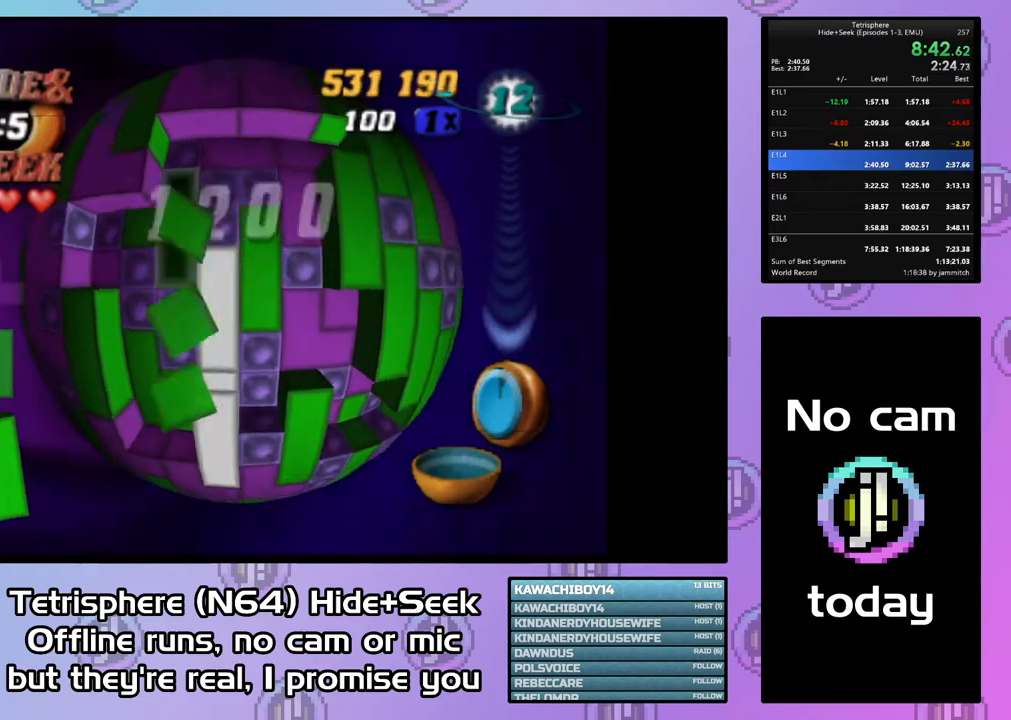
{"buttons": ["DPAD_RIGHT"], "right_stick": "center", "events": [[67, "DPAD_DOWN", "down"], [200, "DPAD_DOWN", "up"], [267, "SQUARE", "up"], [300, "DPAD_RIGHT", "down"], [433, "DPAD_RIGHT", "up"], [467, "DPAD_RIGHT", "down"]]}
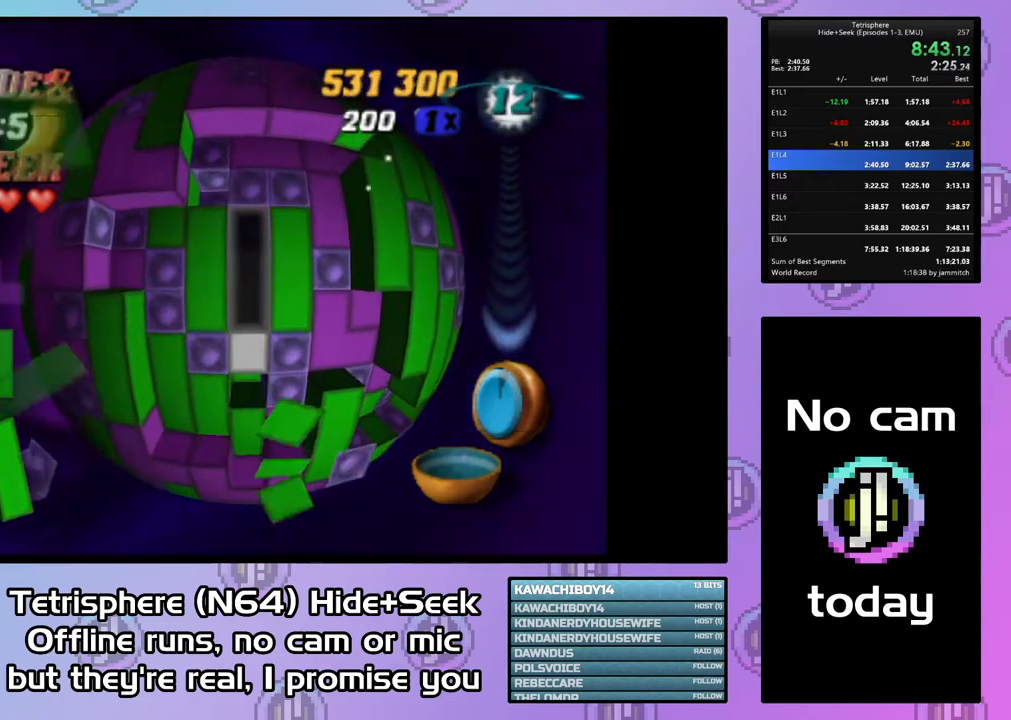
{"buttons": [], "right_stick": "center", "events": [[100, "DPAD_RIGHT", "up"], [200, "SQUARE", "down"], [400, "DPAD_LEFT", "down"], [433, "SQUARE", "up"], [500, "DPAD_LEFT", "up"]]}
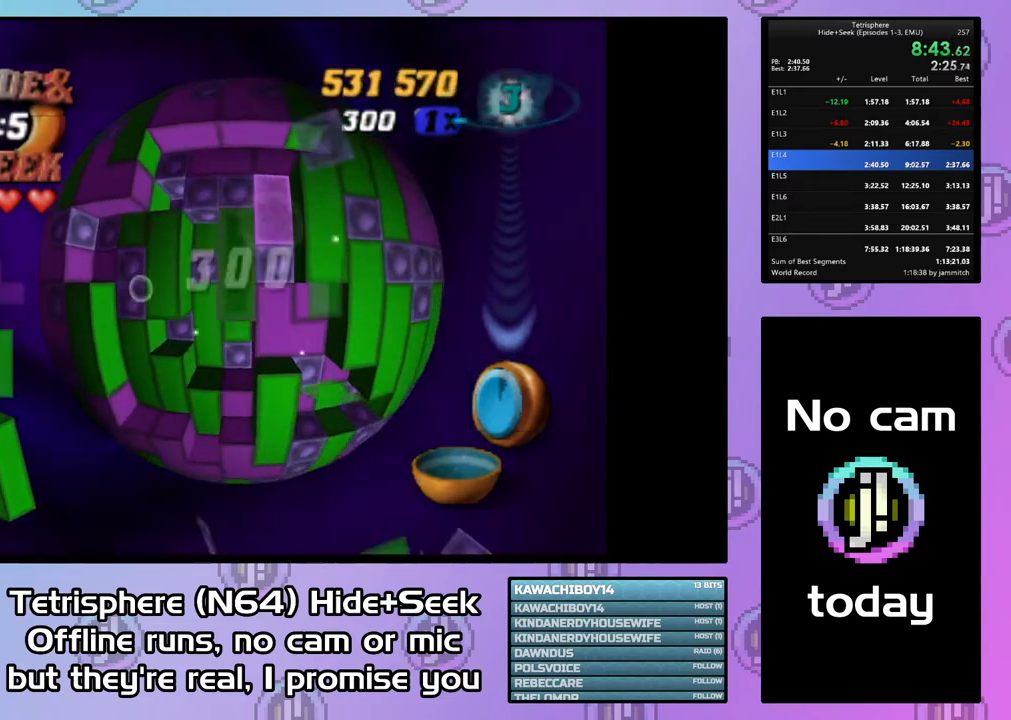
{"buttons": [], "right_stick": "center", "events": [[100, "DPAD_DOWN", "down"], [167, "DPAD_DOWN", "up"], [367, "DPAD_UP", "down"], [400, "DPAD_UP", "up"]]}
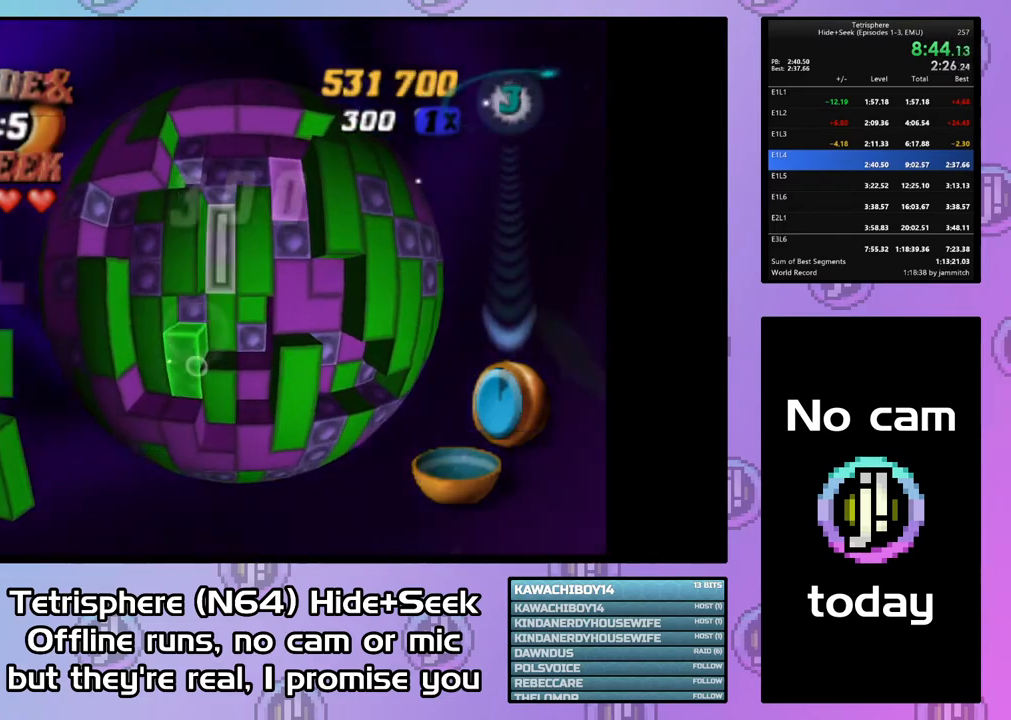
{"buttons": [], "right_stick": "center", "events": [[133, "CIRCLE", "down"], [233, "CIRCLE", "up"], [233, "DPAD_RIGHT", "down"], [333, "DPAD_RIGHT", "up"]]}
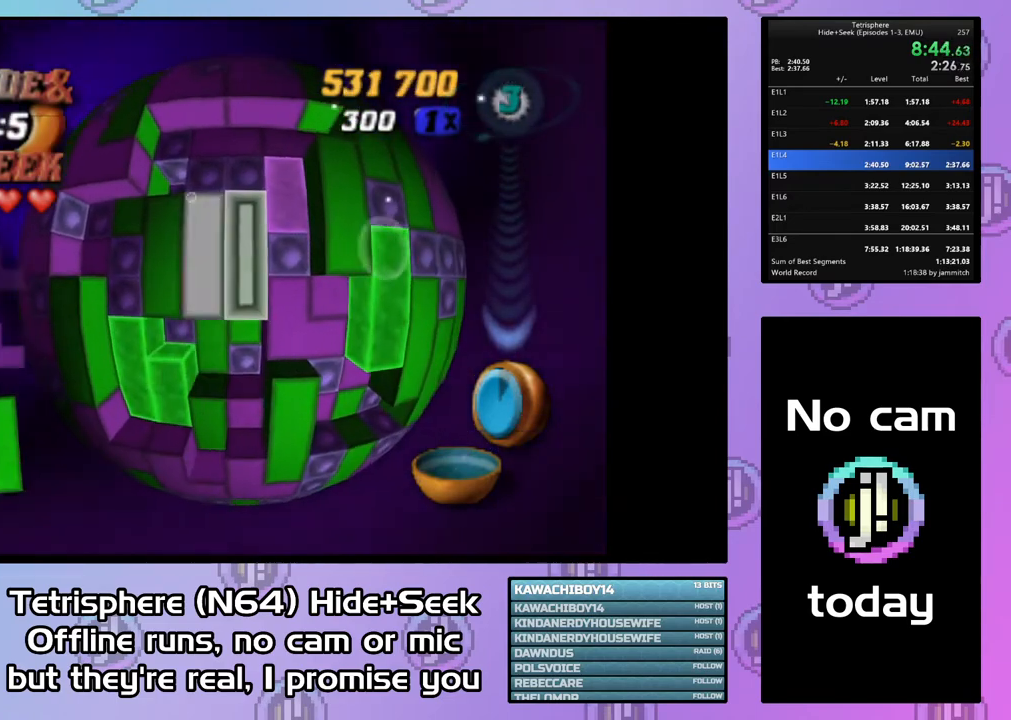
{"buttons": [], "right_stick": "center", "events": [[100, "DPAD_DOWN", "down"], [200, "DPAD_DOWN", "up"], [267, "DPAD_DOWN", "down"], [367, "DPAD_DOWN", "up"], [433, "DPAD_DOWN", "down"], [500, "DPAD_DOWN", "up"]]}
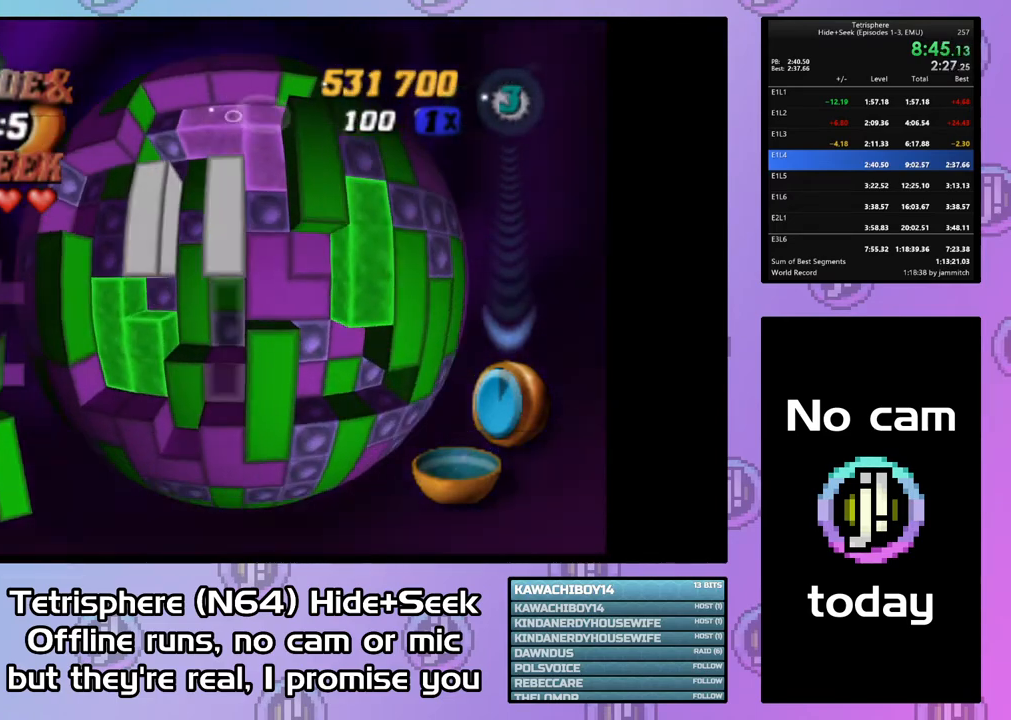
{"buttons": ["DPAD_DOWN"], "right_stick": "center", "events": [[100, "DPAD_LEFT", "down"], [200, "DPAD_LEFT", "up"], [267, "DPAD_LEFT", "down"], [333, "DPAD_LEFT", "up"], [433, "DPAD_DOWN", "down"]]}
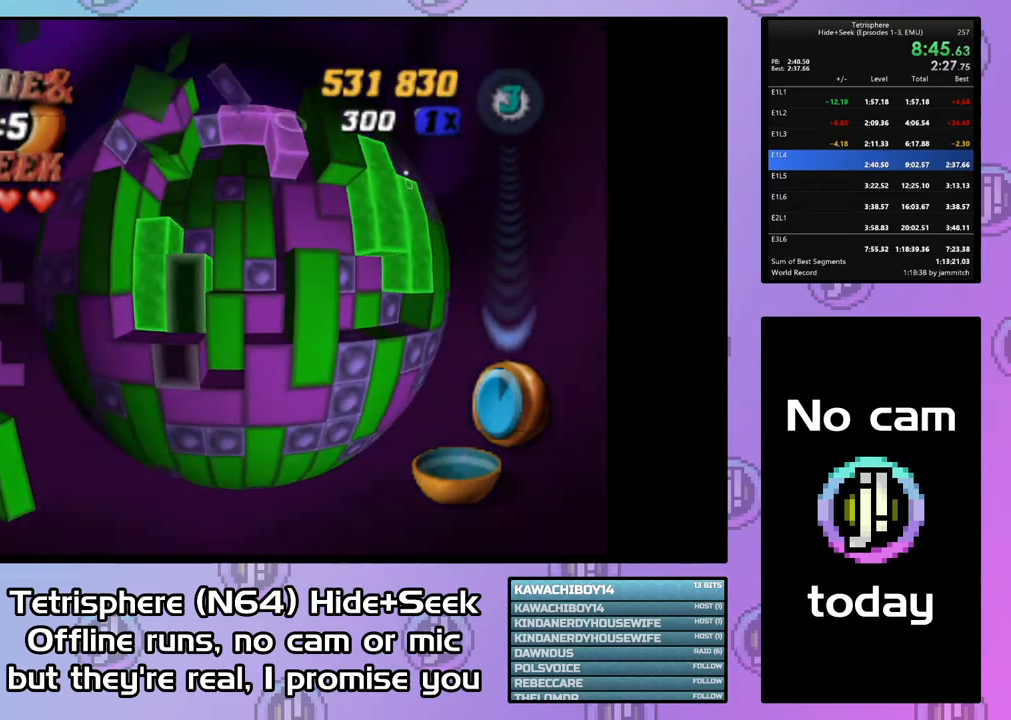
{"buttons": ["DPAD_LEFT"], "right_stick": "center", "events": [[33, "DPAD_DOWN", "up"], [100, "SQUARE", "down"], [200, "DPAD_UP", "down"], [267, "DPAD_UP", "up"], [333, "DPAD_UP", "down"], [433, "DPAD_UP", "up"], [433, "SQUARE", "up"], [500, "DPAD_LEFT", "down"]]}
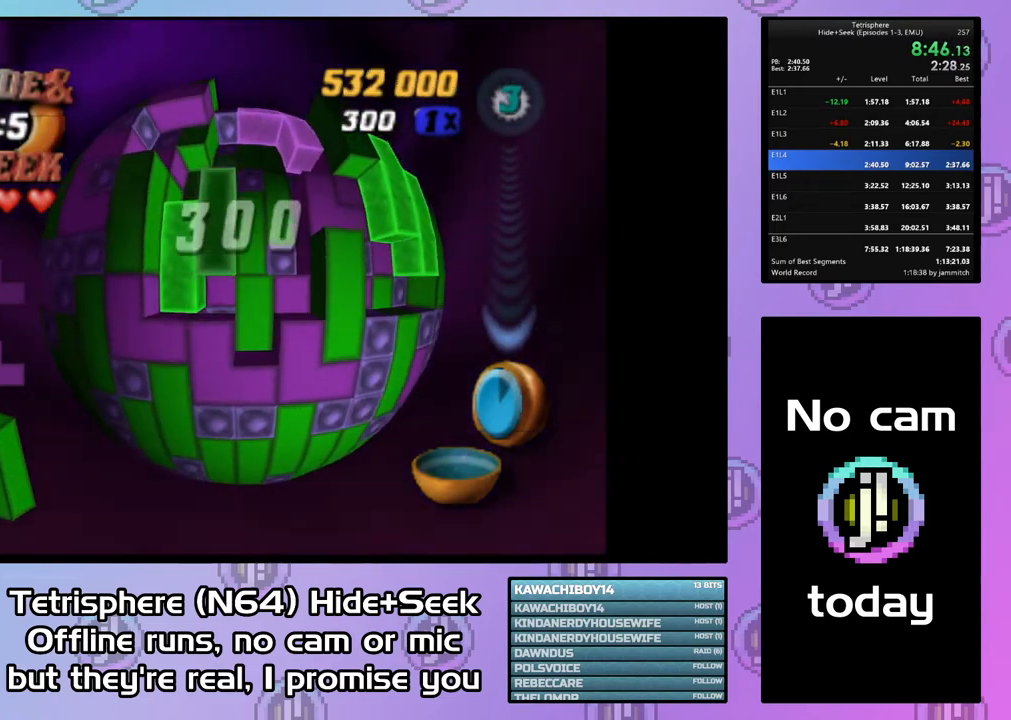
{"buttons": ["SQUARE"], "right_stick": "center", "events": [[100, "DPAD_LEFT", "up"], [167, "DPAD_DOWN", "down"], [233, "SQUARE", "down"], [267, "DPAD_DOWN", "up"], [400, "DPAD_UP", "down"], [500, "DPAD_UP", "up"]]}
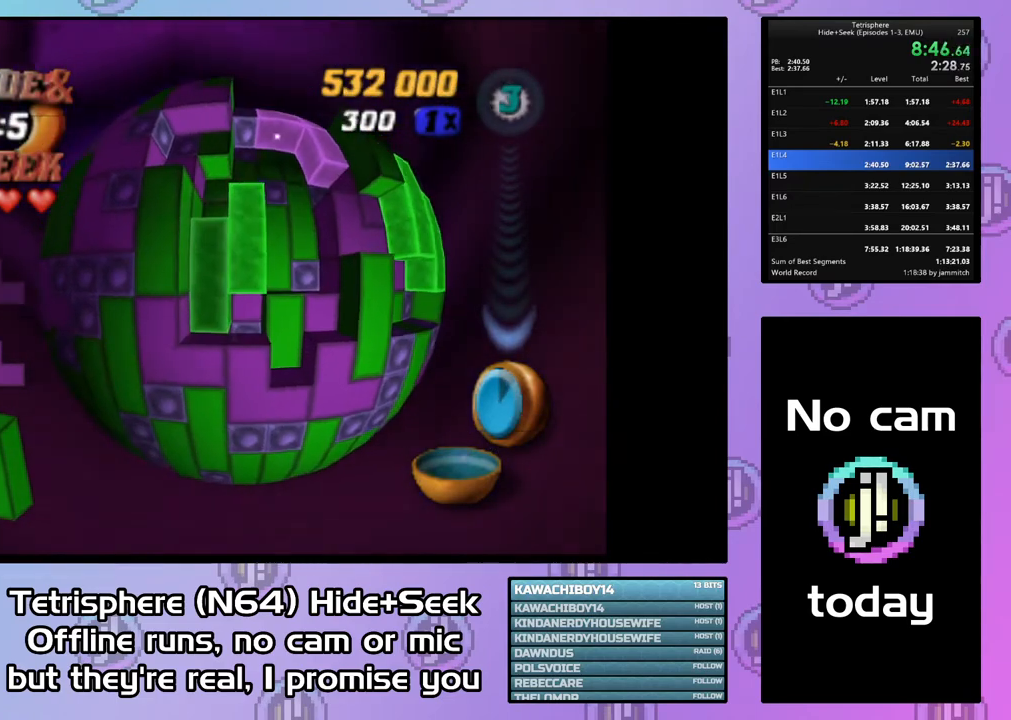
{"buttons": ["DPAD_RIGHT"], "right_stick": "center", "events": [[33, "SQUARE", "up"], [100, "DPAD_RIGHT", "down"], [200, "DPAD_RIGHT", "up"], [267, "DPAD_RIGHT", "down"], [367, "DPAD_RIGHT", "up"], [500, "DPAD_RIGHT", "down"]]}
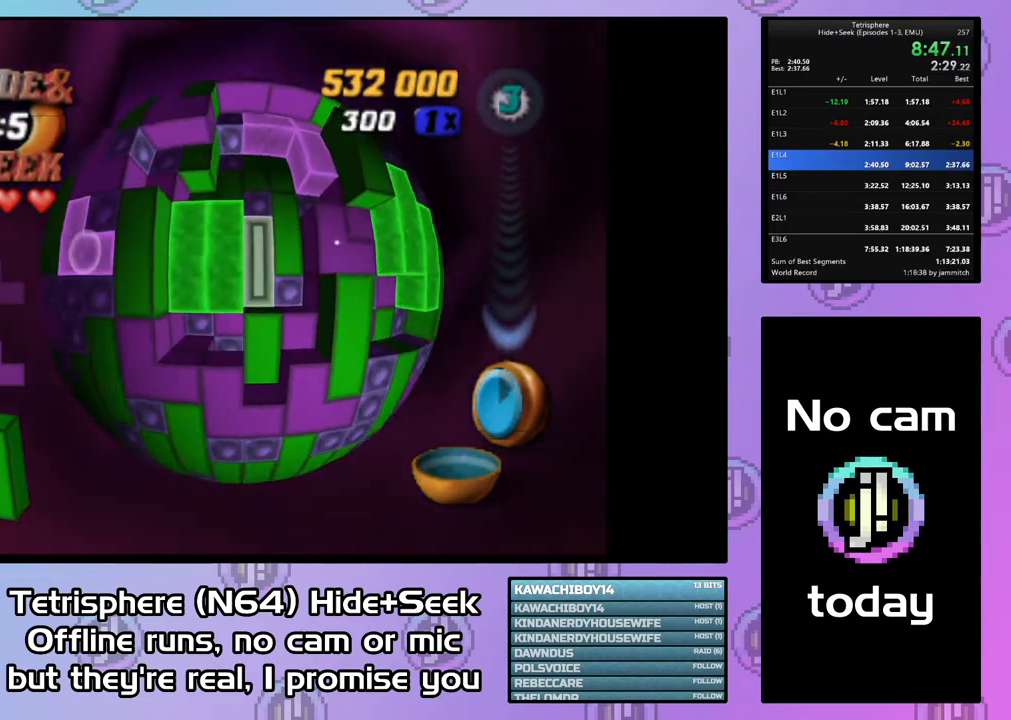
{"buttons": ["SQUARE"], "right_stick": "center", "events": [[100, "DPAD_RIGHT", "up"], [167, "DPAD_UP", "down"], [267, "DPAD_UP", "up"], [267, "SQUARE", "down"], [367, "DPAD_DOWN", "down"], [467, "DPAD_DOWN", "up"]]}
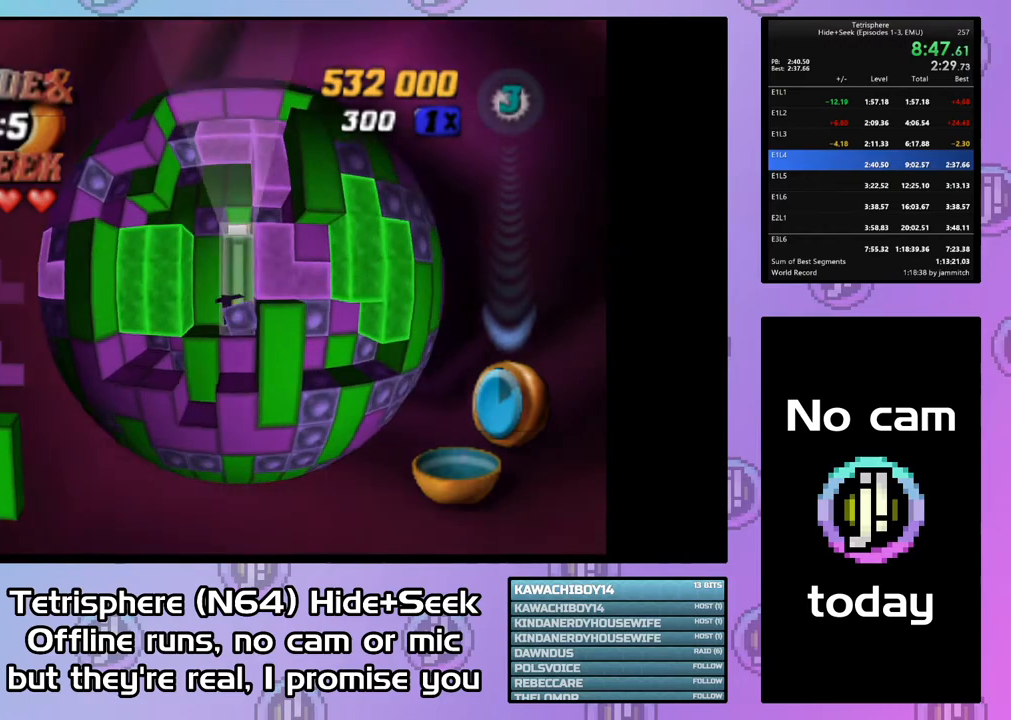
{"buttons": ["DPAD_UP"], "right_stick": "center", "events": [[67, "DPAD_LEFT", "down"], [67, "SQUARE", "up"], [200, "CIRCLE", "down"], [200, "DPAD_LEFT", "up"], [333, "CIRCLE", "up"], [467, "DPAD_UP", "down"]]}
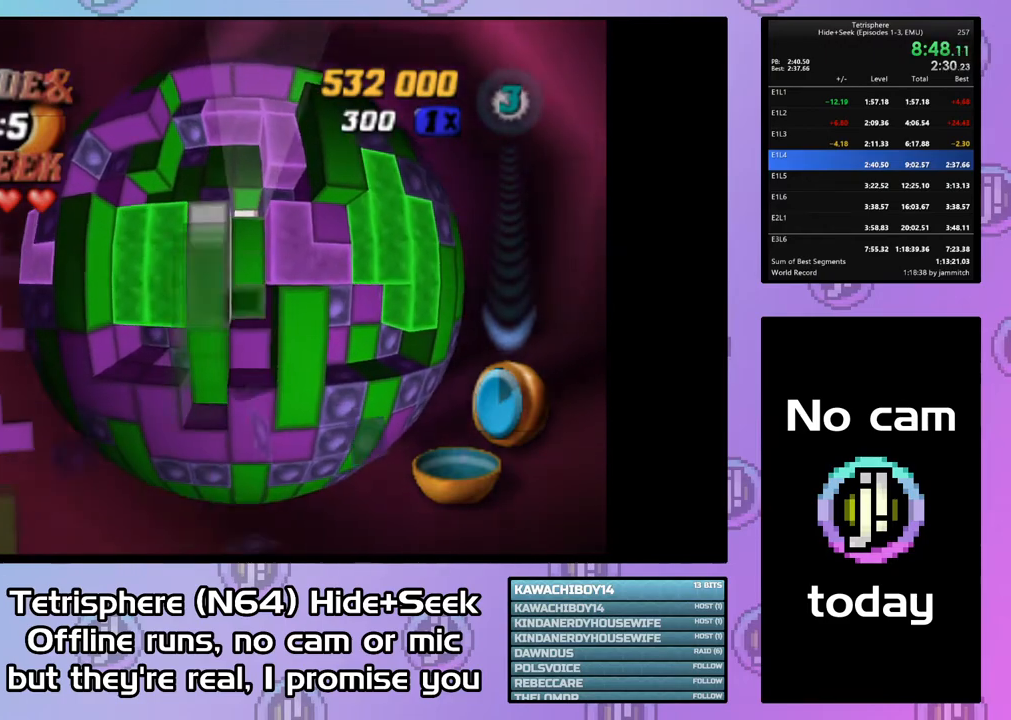
{"buttons": ["DPAD_UP"], "right_stick": "center", "events": [[67, "DPAD_UP", "up"], [133, "DPAD_UP", "down"], [200, "DPAD_UP", "up"], [267, "DPAD_UP", "down"], [400, "DPAD_UP", "up"], [500, "DPAD_UP", "down"]]}
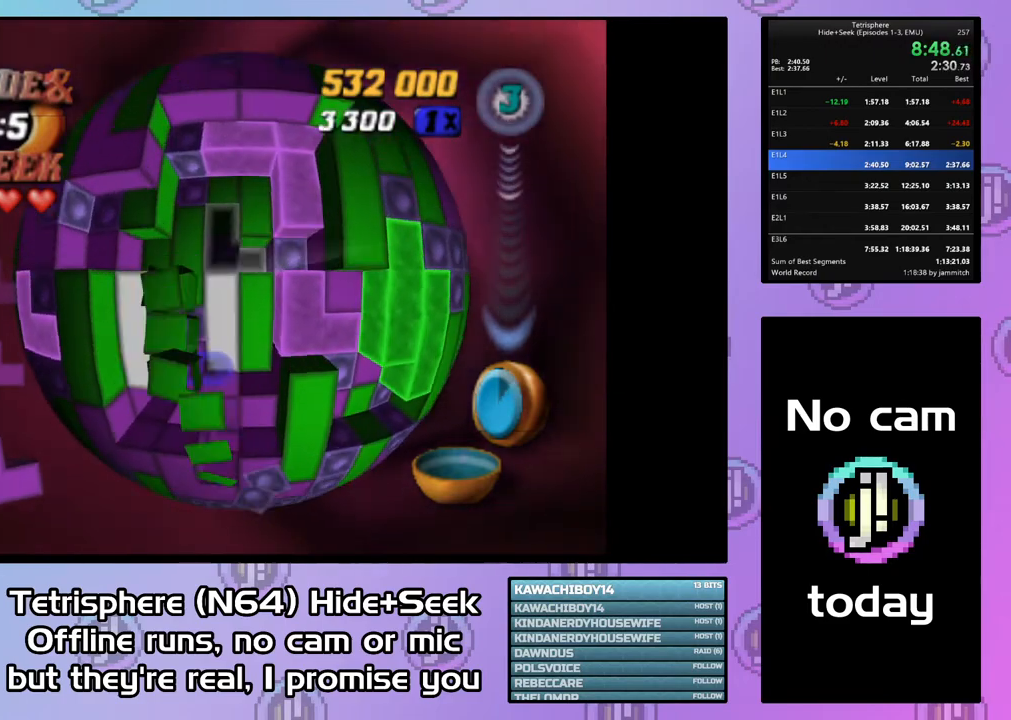
{"buttons": ["CIRCLE"], "right_stick": "center", "events": [[100, "DPAD_UP", "up"], [500, "CIRCLE", "down"]]}
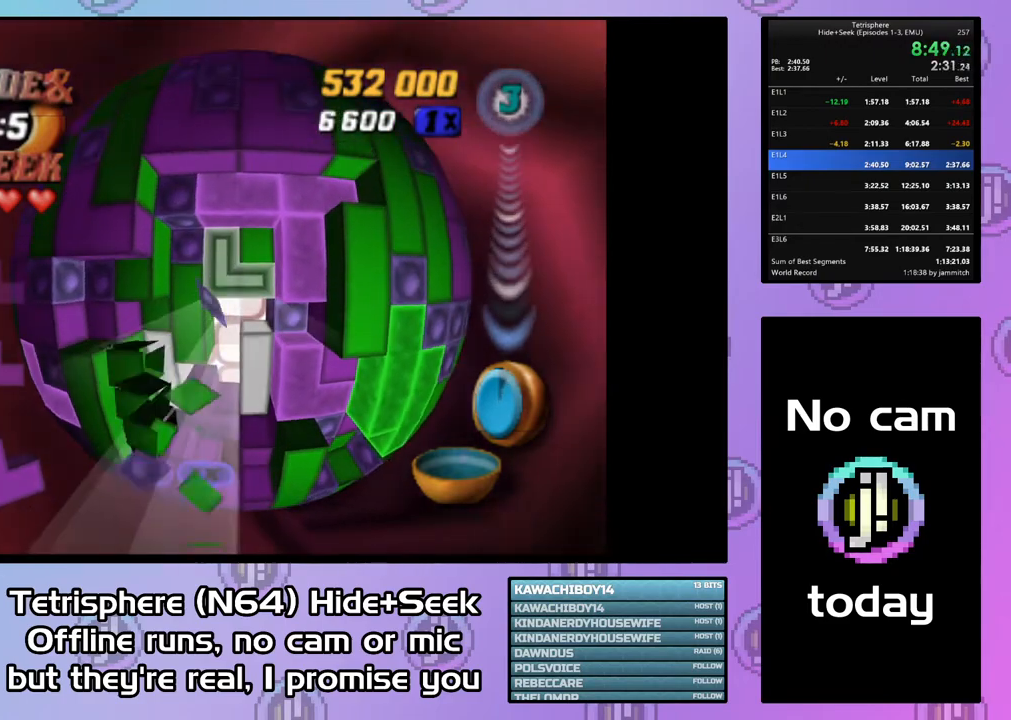
{"buttons": [], "right_stick": "center", "events": [[100, "CIRCLE", "up"], [167, "DPAD_DOWN", "down"], [267, "DPAD_DOWN", "up"], [333, "DPAD_DOWN", "down"], [433, "DPAD_DOWN", "up"]]}
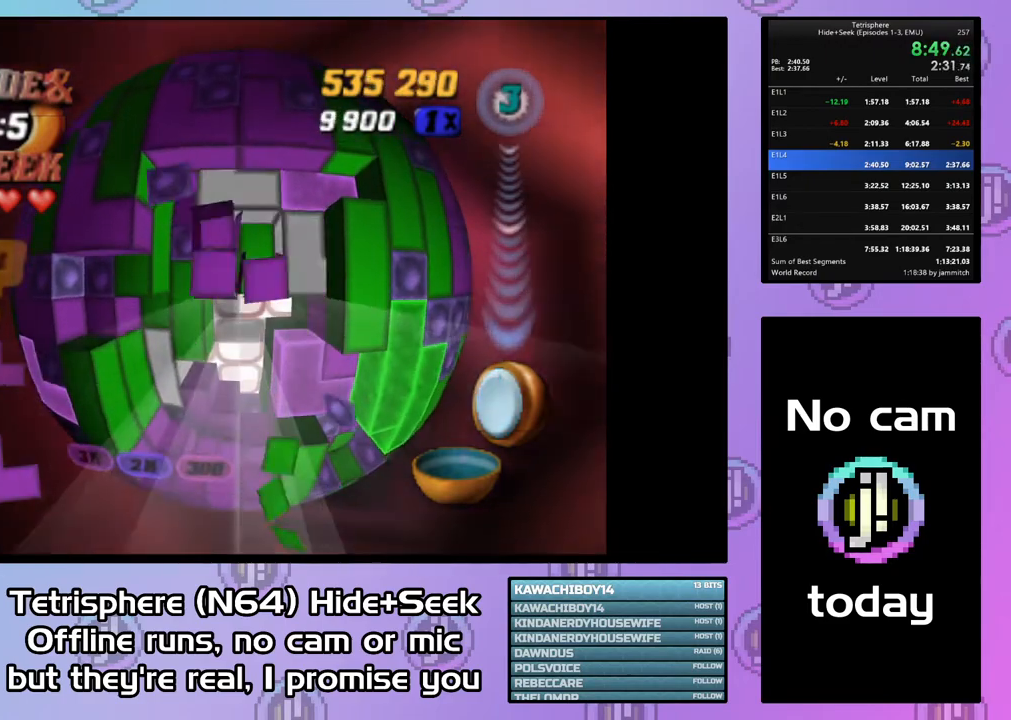
{"buttons": ["DPAD_RIGHT"], "right_stick": "center", "events": [[33, "DPAD_LEFT", "down"], [133, "DPAD_LEFT", "up"], [233, "DPAD_DOWN", "down"], [333, "DPAD_DOWN", "up"], [433, "DPAD_RIGHT", "down"]]}
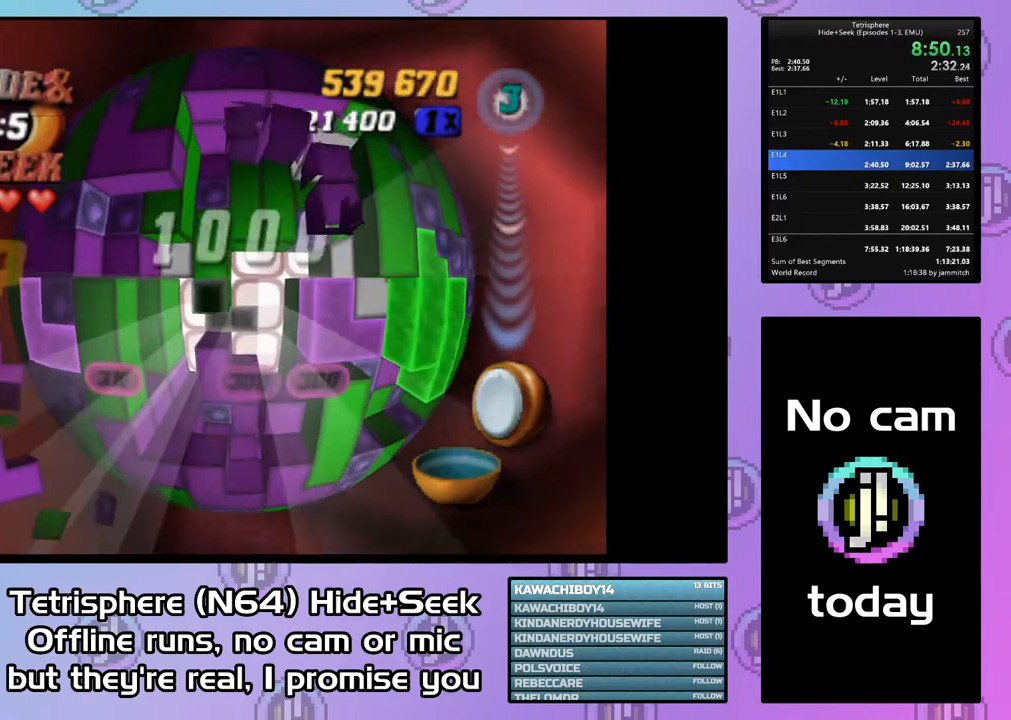
{"buttons": [], "right_stick": "center", "events": [[33, "DPAD_RIGHT", "up"], [100, "DPAD_RIGHT", "down"], [200, "DPAD_RIGHT", "up"], [267, "DPAD_RIGHT", "down"], [367, "DPAD_RIGHT", "up"]]}
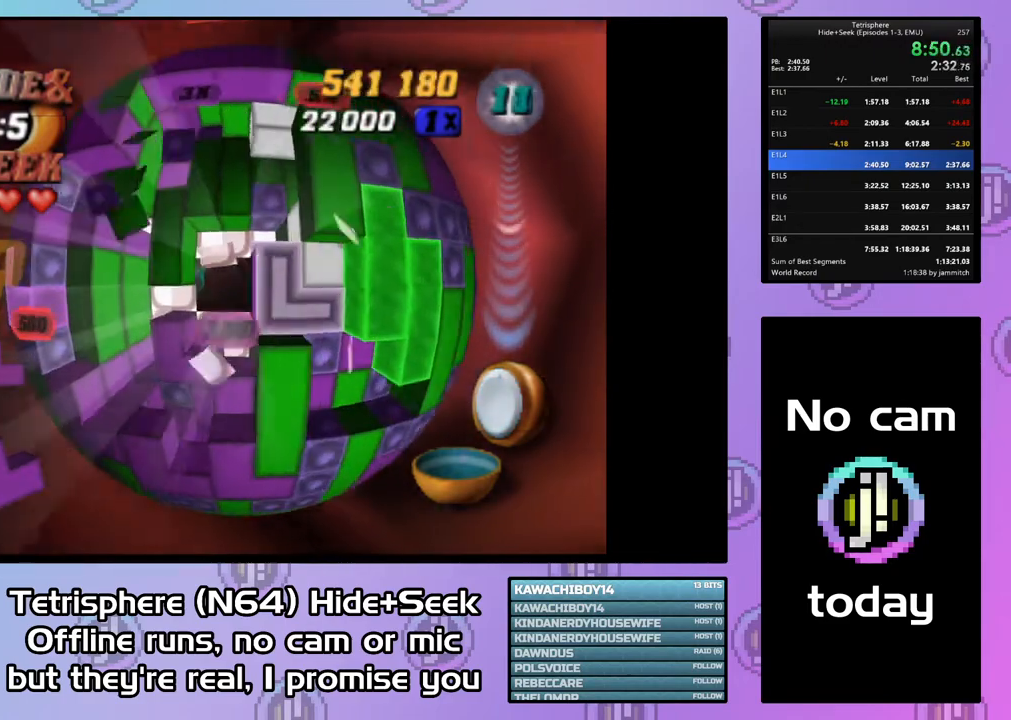
{"buttons": ["DPAD_LEFT"], "right_stick": "center", "events": [[133, "CIRCLE", "down"], [233, "CIRCLE", "up"], [267, "DPAD_LEFT", "down"], [367, "DPAD_LEFT", "up"], [433, "DPAD_LEFT", "down"]]}
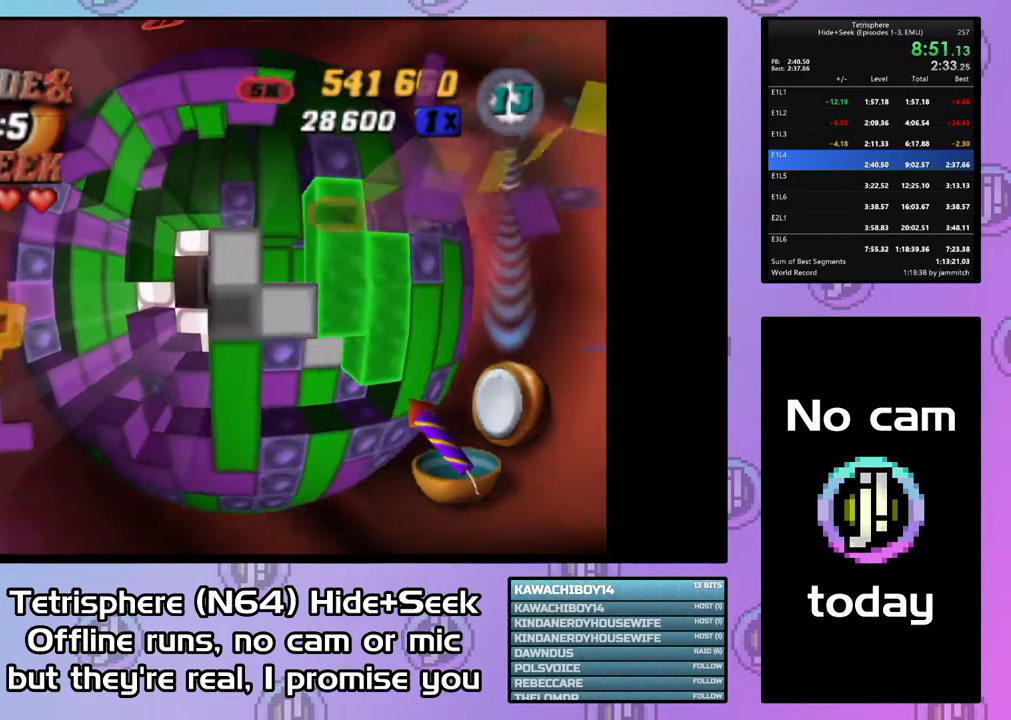
{"buttons": [], "right_stick": "center", "events": [[33, "DPAD_LEFT", "up"], [100, "DPAD_LEFT", "down"], [167, "DPAD_LEFT", "up"], [300, "DPAD_UP", "down"], [400, "DPAD_UP", "up"]]}
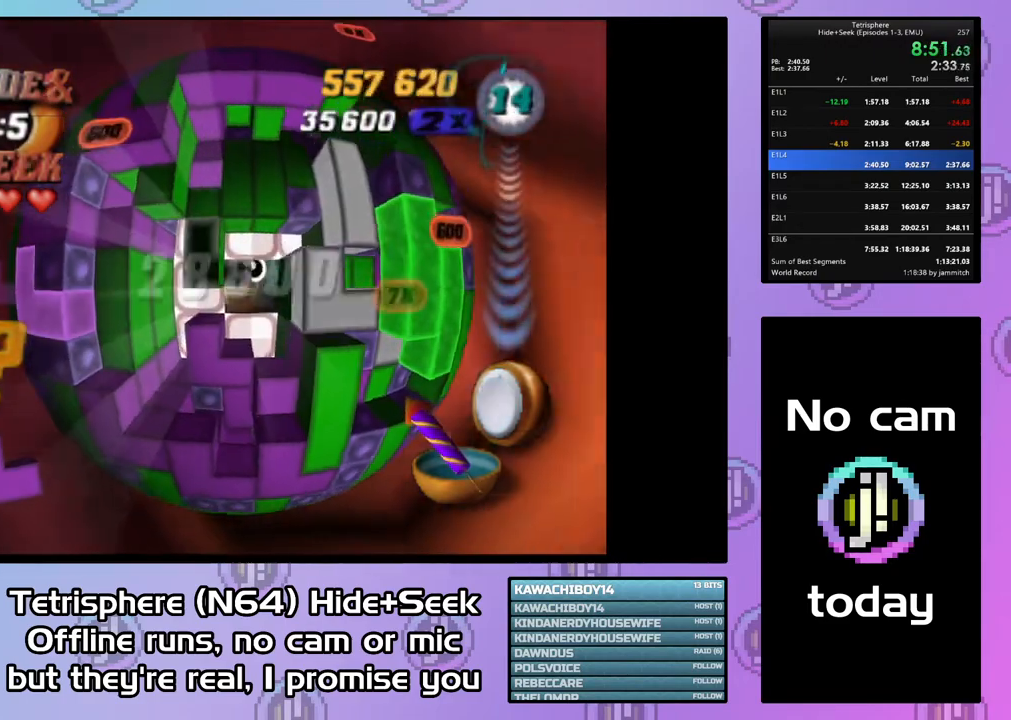
{"buttons": [], "right_stick": "center", "events": [[33, "SQUARE", "down"], [367, "SQUARE", "up"]]}
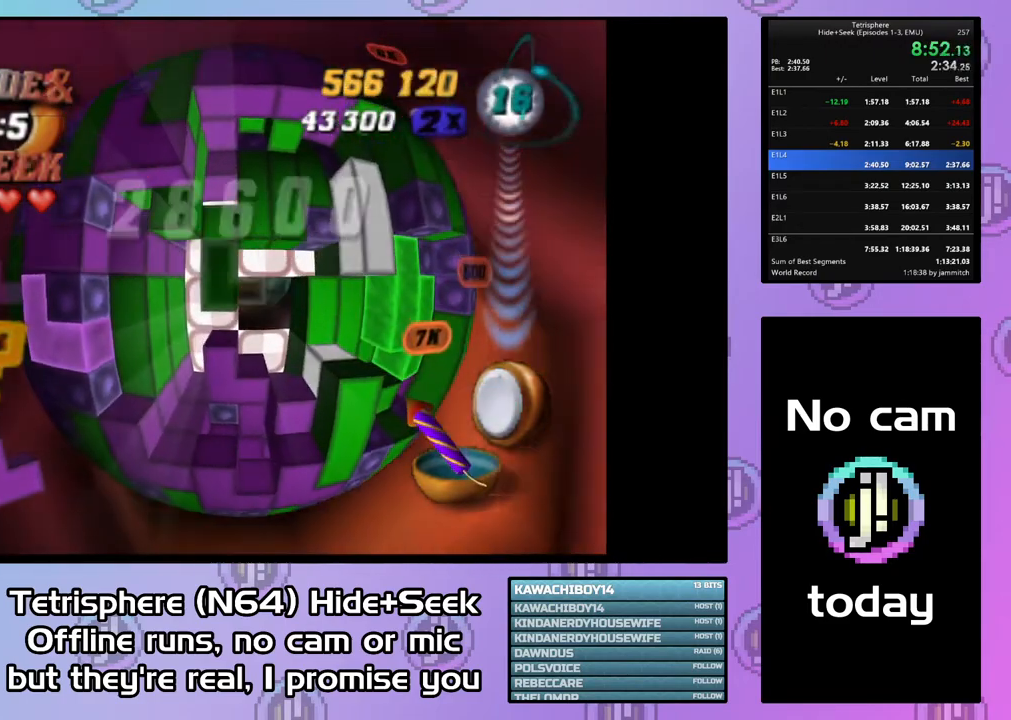
{"buttons": [], "right_stick": "center", "events": [[33, "DPAD_DOWN", "down"], [133, "DPAD_DOWN", "up"], [200, "DPAD_DOWN", "down"], [300, "DPAD_DOWN", "up"], [333, "DPAD_DOWN", "down"], [467, "DPAD_DOWN", "up"]]}
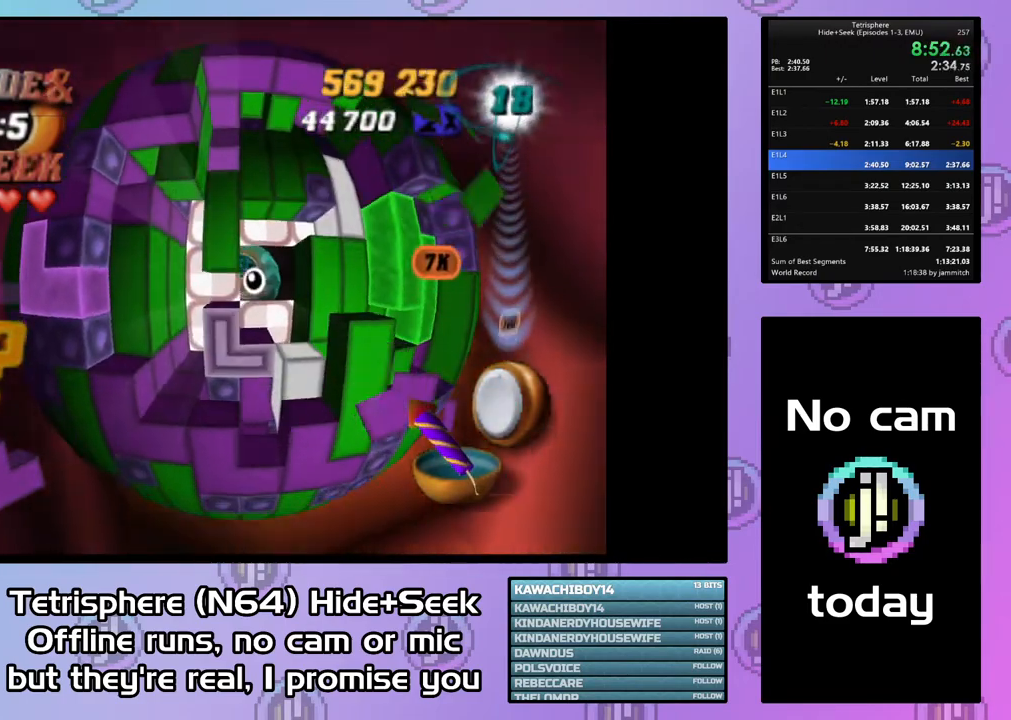
{"buttons": ["DPAD_UP"], "right_stick": "center", "events": [[100, "CIRCLE", "down"], [200, "CIRCLE", "up"], [300, "DPAD_UP", "down"], [367, "DPAD_UP", "up"], [433, "DPAD_UP", "down"]]}
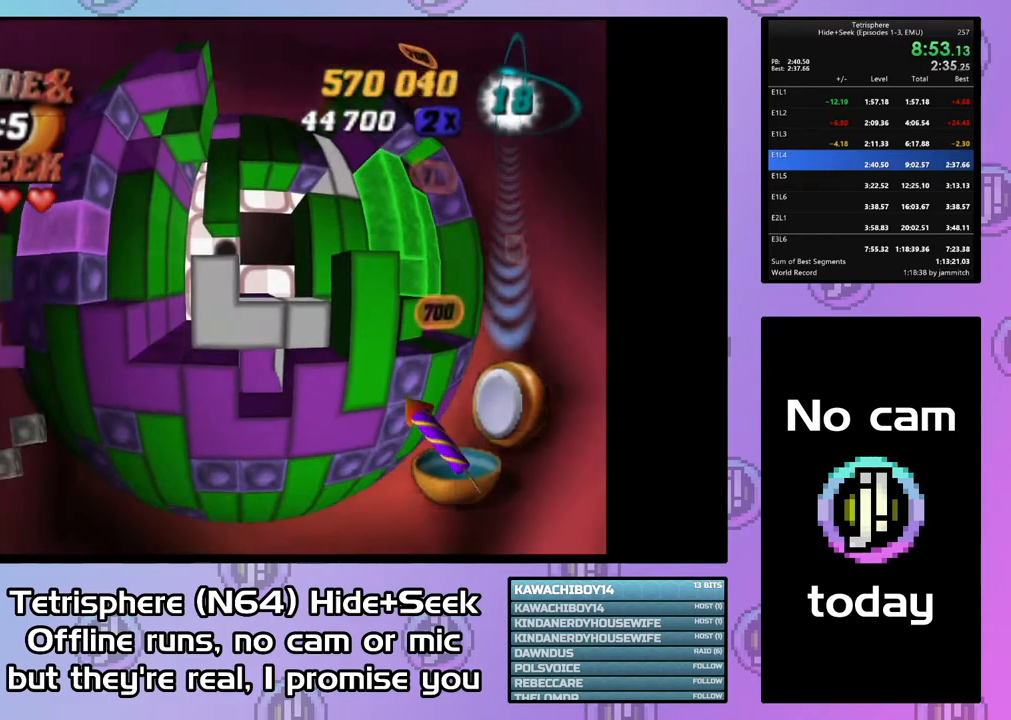
{"buttons": ["SQUARE"], "right_stick": "center", "events": [[33, "DPAD_UP", "up"], [100, "DPAD_UP", "down"], [200, "DPAD_UP", "up"], [233, "SQUARE", "down"], [333, "DPAD_DOWN", "down"], [467, "DPAD_DOWN", "up"]]}
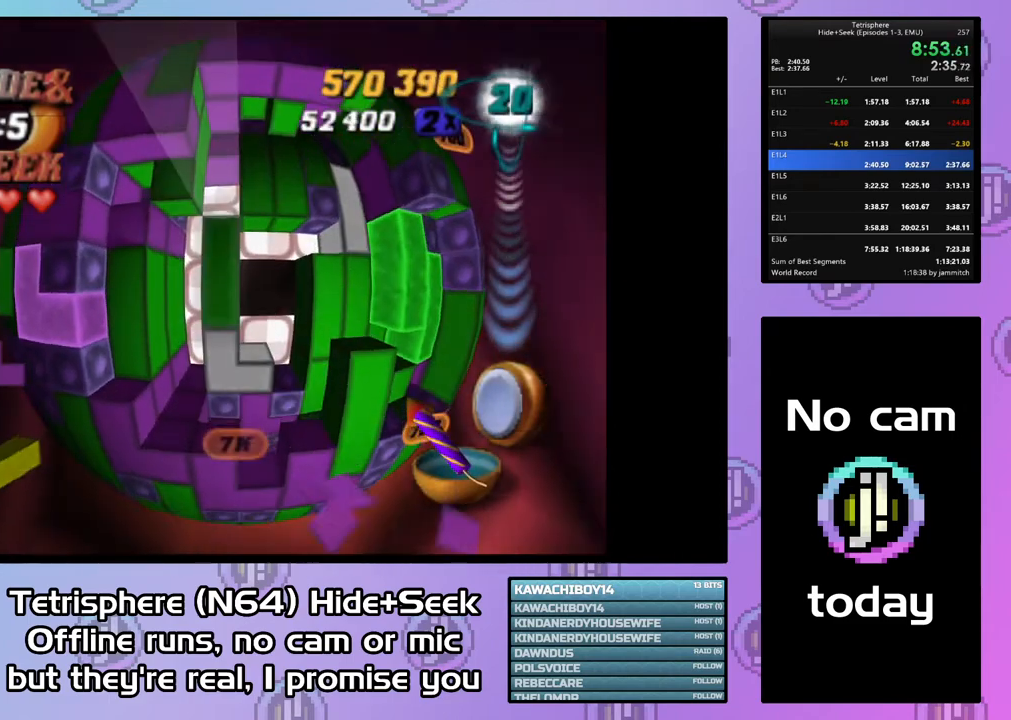
{"buttons": ["CIRCLE"], "right_stick": "center", "events": [[133, "DPAD_RIGHT", "down"], [233, "DPAD_RIGHT", "up"], [367, "SQUARE", "up"], [433, "CIRCLE", "down"]]}